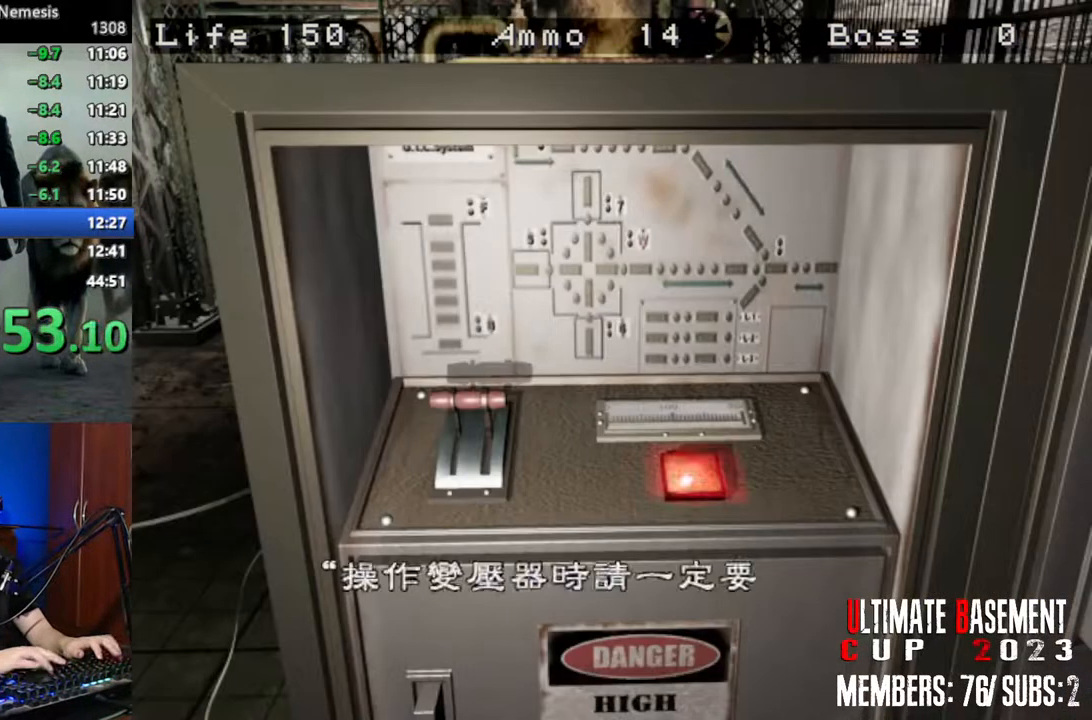
Gameplay with keyboard; each line is a JSON object with the keys held at the frame after it. "events" lists presses ("down") and releases ("up") of "a", "d", "k", "l", "o", "q", "s", "semicolon", "shift", "space" and "w" between this image and that frame as [ms after this image, input, new state], when the widget could be followed in between. No other keys are recorded. Mouse input is not recorded.
{"keys": ["shift"], "events": [[33, "q", "up"], [33, "semicolon", "up"], [116, "q", "down"], [116, "semicolon", "down"], [166, "q", "up"], [166, "semicolon", "up"], [266, "q", "down"], [316, "q", "up"], [316, "semicolon", "down"], [350, "semicolon", "up"], [400, "q", "down"], [450, "q", "up"]]}
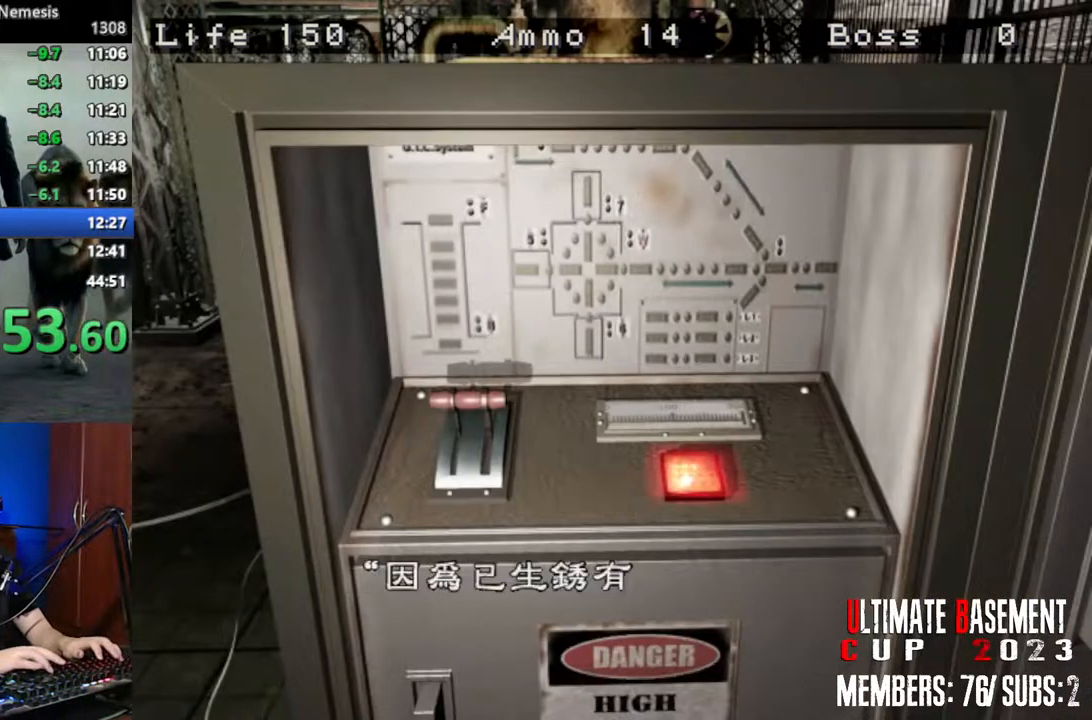
{"keys": ["q", "shift"], "events": [[50, "q", "down"], [50, "semicolon", "down"], [83, "q", "up"], [133, "semicolon", "up"], [183, "q", "down"], [233, "q", "up"], [233, "semicolon", "down"], [316, "q", "down"], [316, "semicolon", "up"], [366, "q", "up"], [416, "semicolon", "down"], [466, "q", "down"], [466, "semicolon", "up"]]}
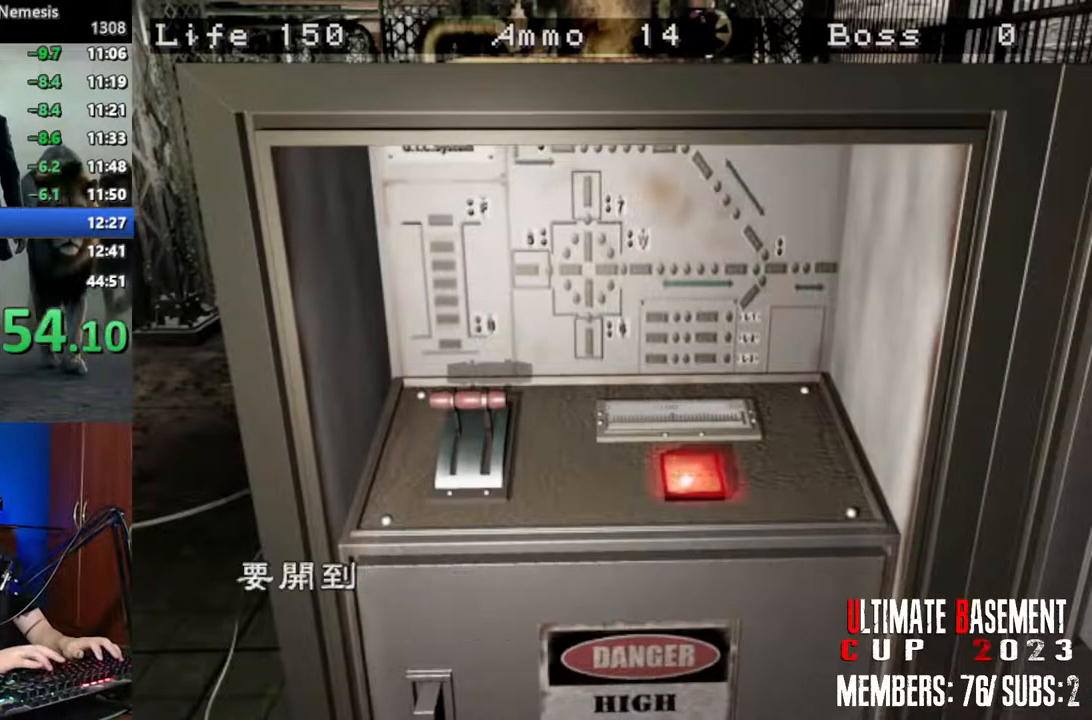
{"keys": ["semicolon", "shift"], "events": [[16, "q", "up"], [100, "q", "down"], [100, "semicolon", "down"], [150, "semicolon", "up"], [200, "q", "up"], [483, "semicolon", "down"]]}
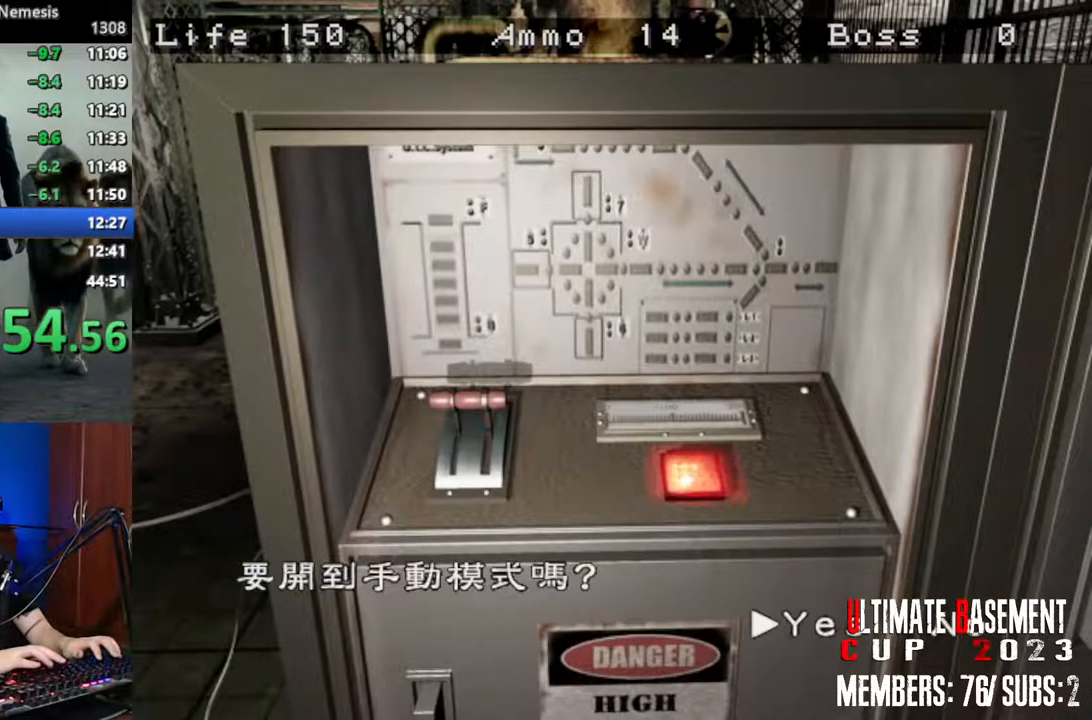
{"keys": ["shift", "w"], "events": [[16, "semicolon", "up"], [66, "shift", "up"], [216, "s", "down"], [316, "shift", "down"], [350, "s", "up"], [500, "w", "down"]]}
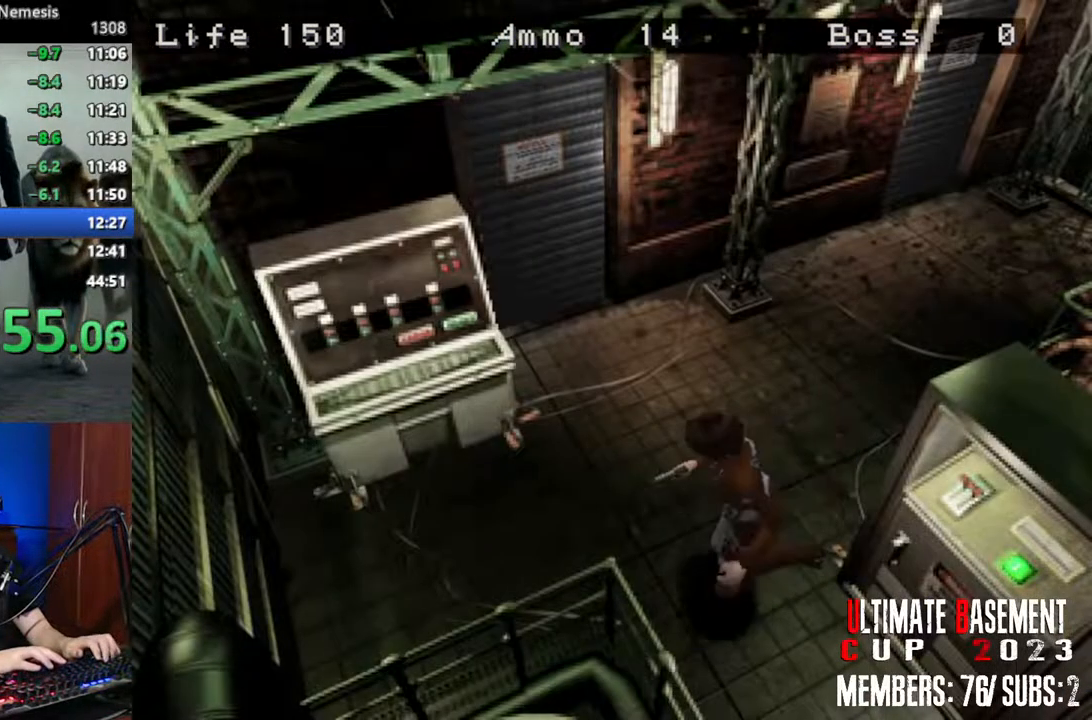
{"keys": ["q", "semicolon", "shift", "w"], "events": [[33, "d", "down"], [316, "d", "up"], [416, "q", "down"], [416, "semicolon", "down"]]}
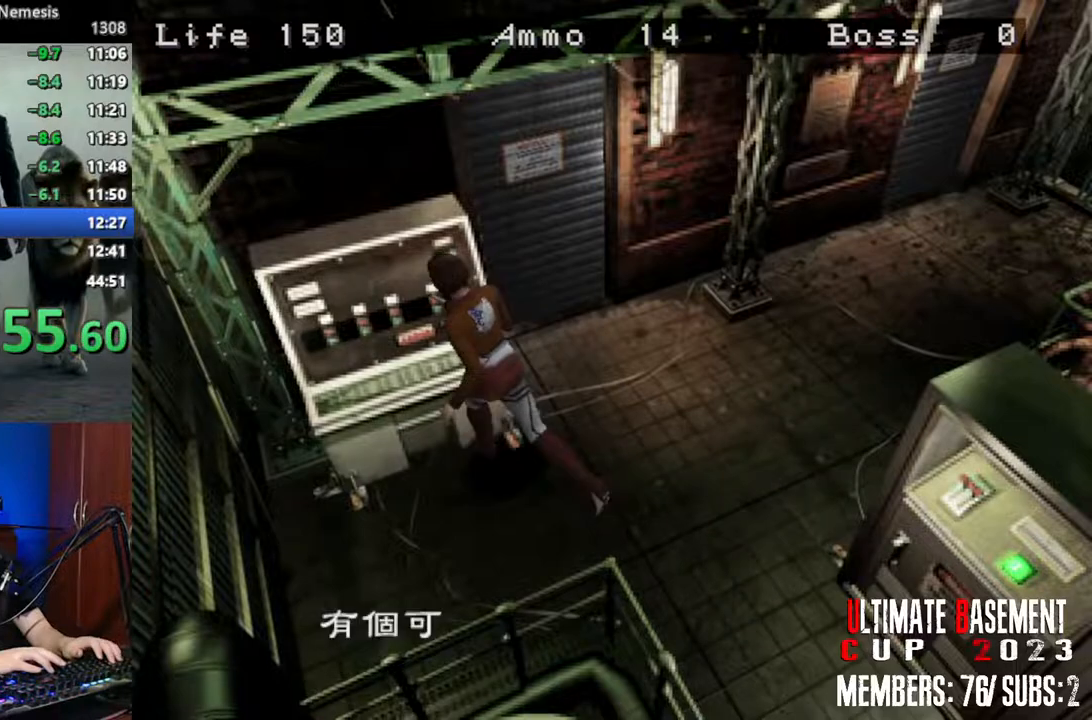
{"keys": ["semicolon", "shift"], "events": [[16, "q", "up"], [16, "semicolon", "up"], [16, "w", "up"], [100, "q", "down"], [200, "q", "up"], [250, "q", "down"], [283, "q", "up"], [283, "semicolon", "down"], [333, "semicolon", "up"], [383, "q", "down"], [483, "q", "up"], [483, "semicolon", "down"]]}
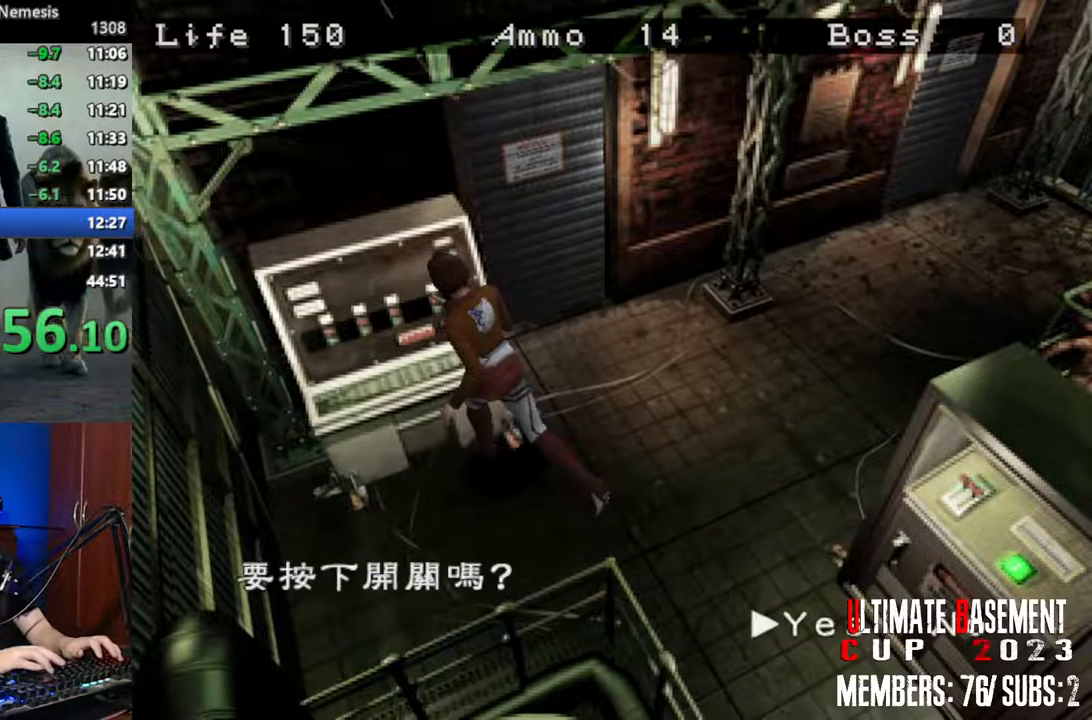
{"keys": ["shift"], "events": [[16, "semicolon", "up"], [66, "q", "down"], [116, "semicolon", "down"], [166, "q", "up"], [216, "semicolon", "up"], [266, "q", "down"], [300, "q", "up"], [300, "semicolon", "down"], [350, "semicolon", "up"]]}
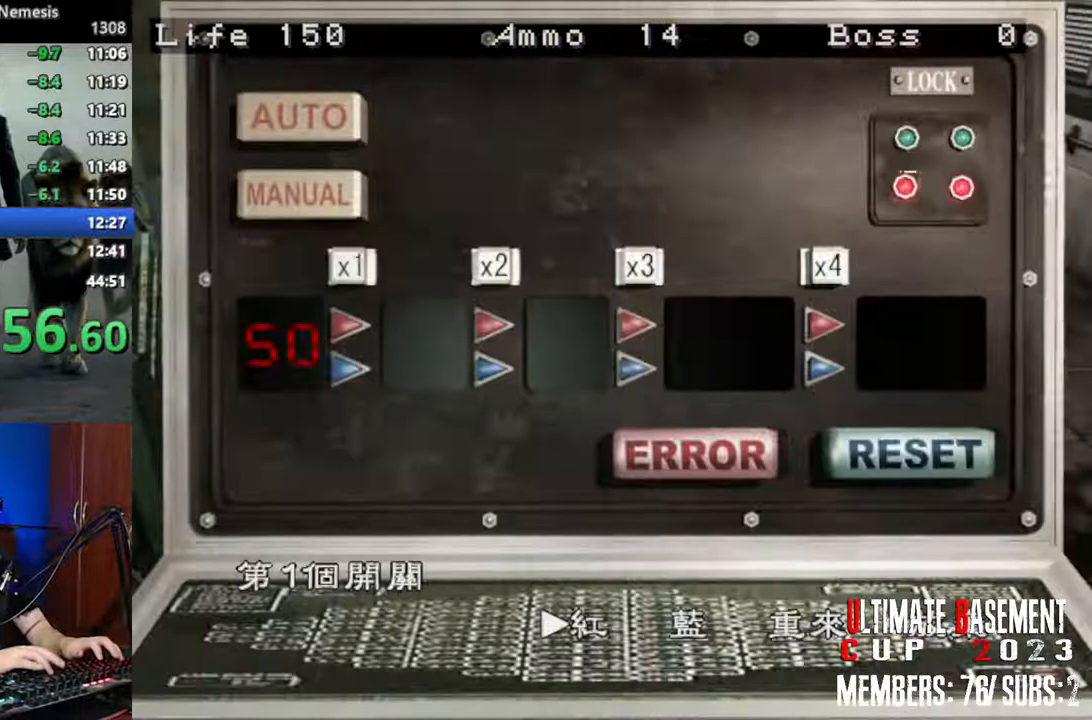
{"keys": ["d", "shift"], "events": [[133, "semicolon", "down"], [233, "semicolon", "up"], [466, "d", "down"]]}
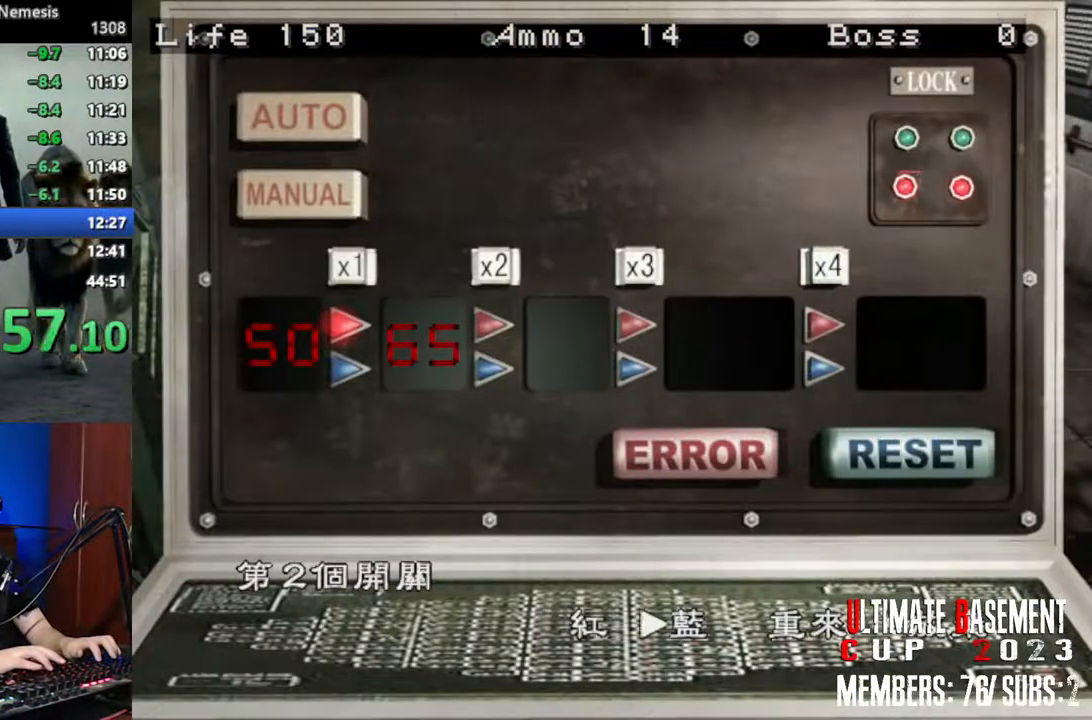
{"keys": ["shift"], "events": [[16, "d", "up"], [16, "semicolon", "down"], [50, "semicolon", "up"], [283, "d", "down"], [333, "d", "up"], [333, "semicolon", "down"], [433, "semicolon", "up"]]}
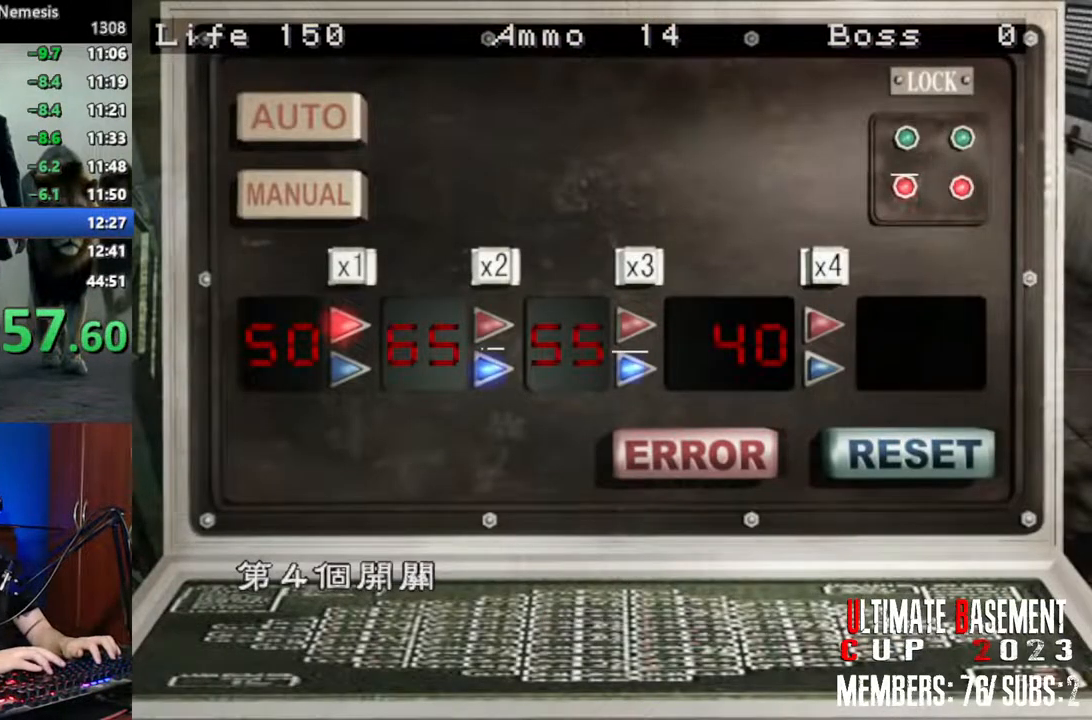
{"keys": ["shift"], "events": [[66, "d", "down"], [116, "d", "up"], [116, "semicolon", "down"], [216, "semicolon", "up"]]}
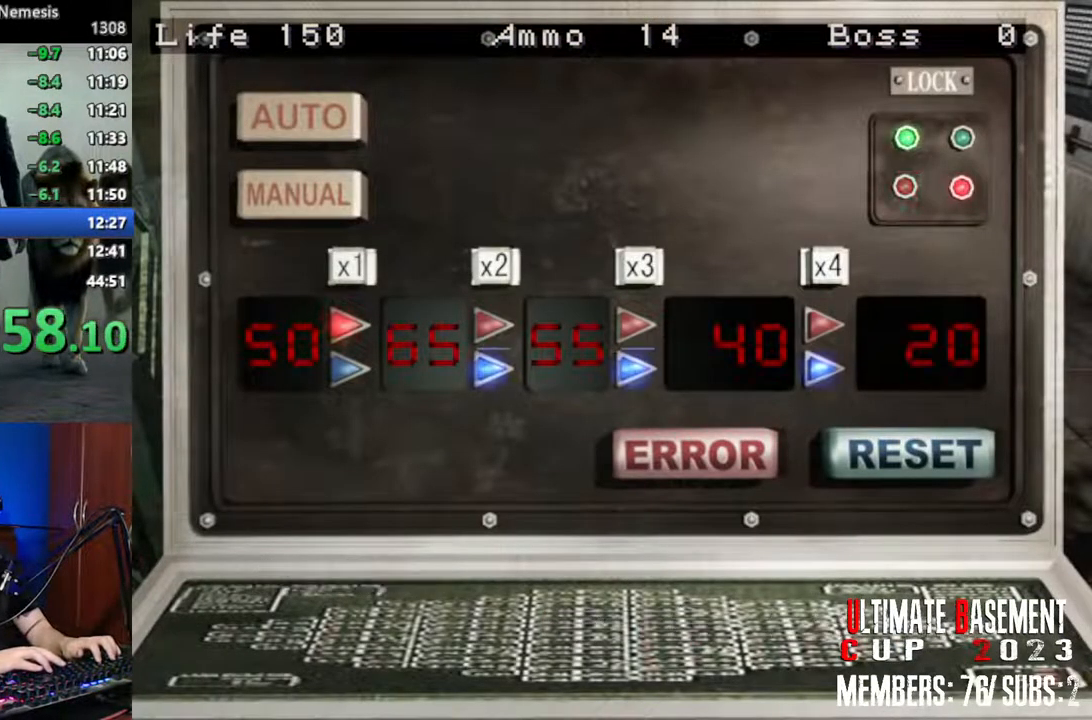
{"keys": [], "events": [[233, "shift", "up"]]}
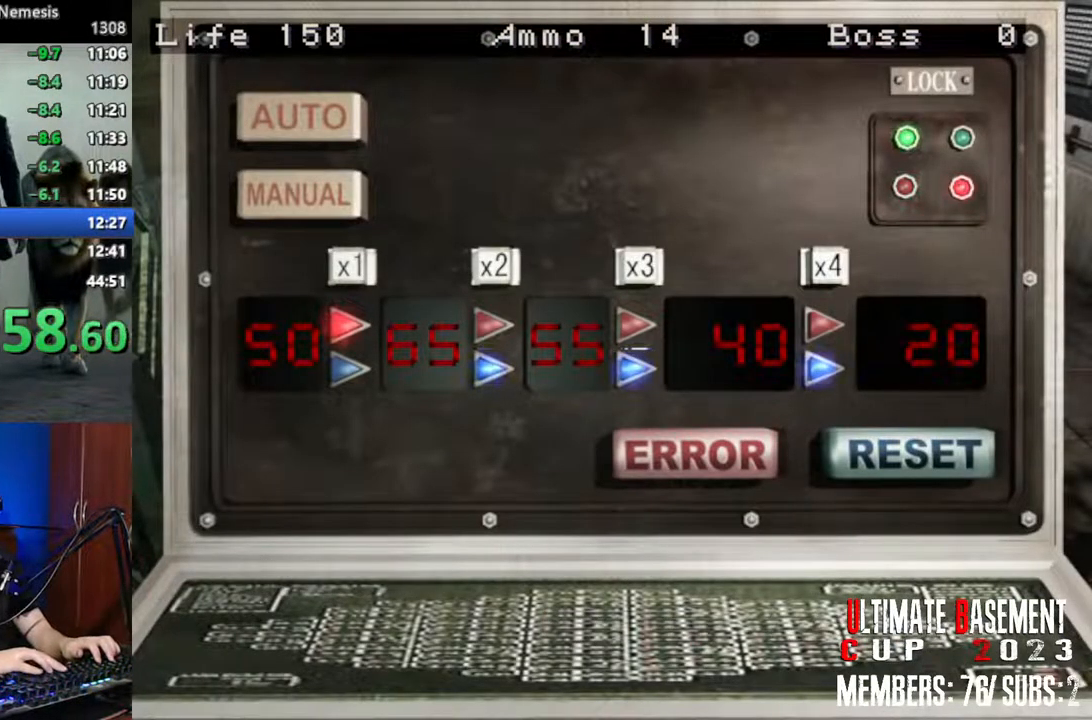
{"keys": [], "events": []}
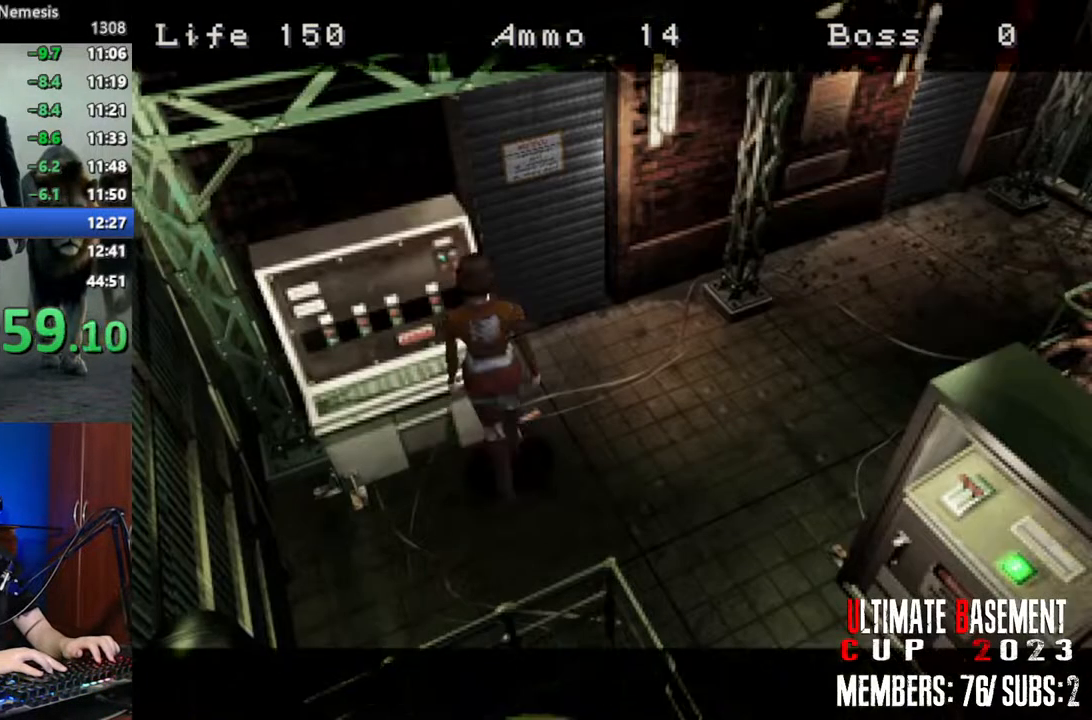
{"keys": [], "events": []}
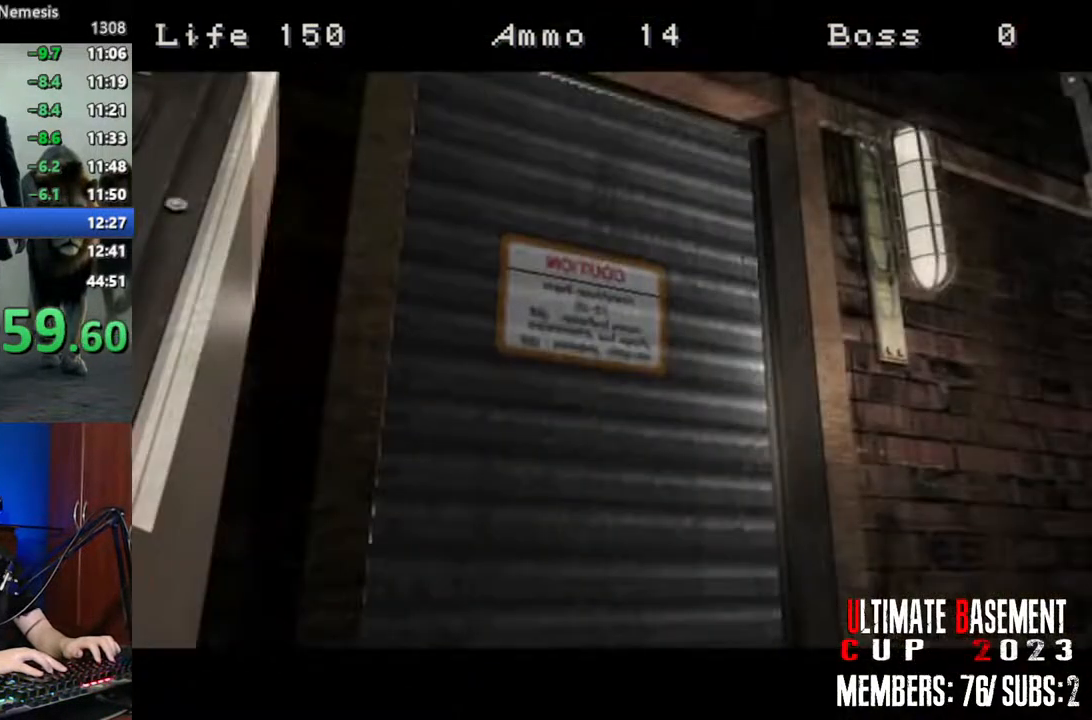
{"keys": [], "events": []}
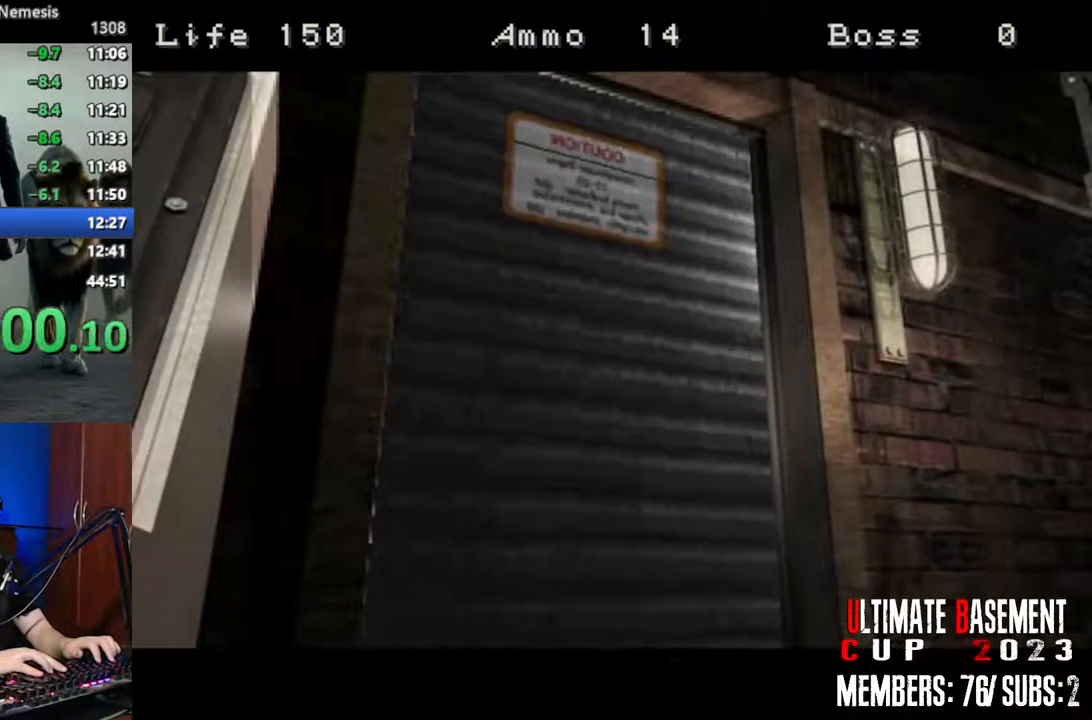
{"keys": [], "events": []}
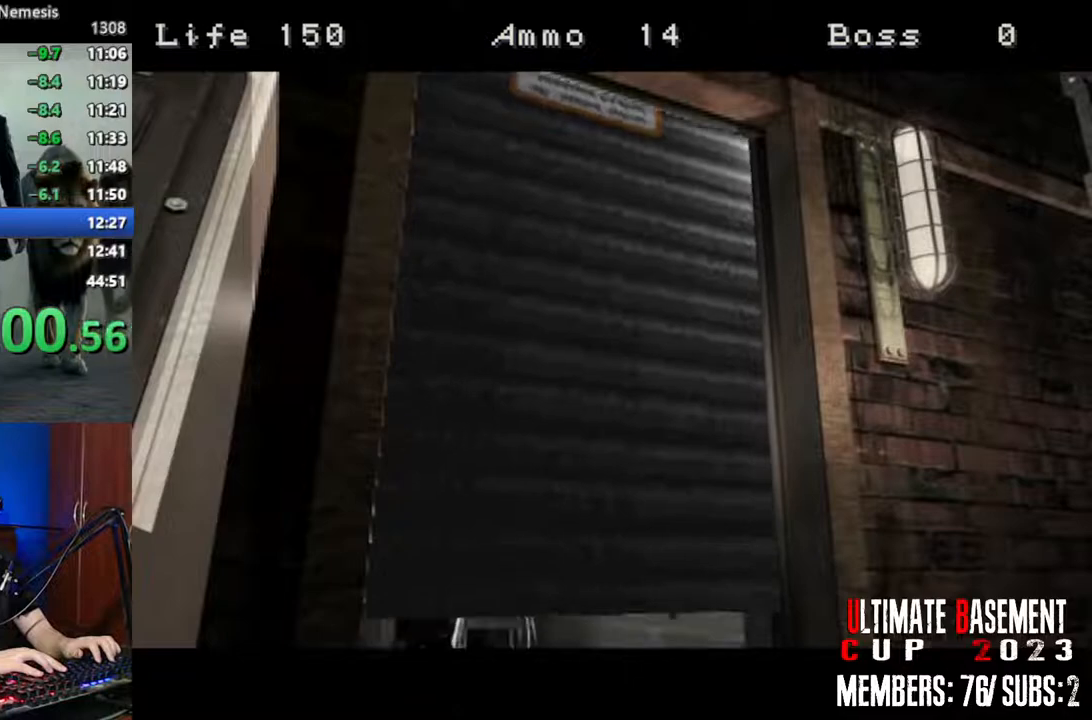
{"keys": [], "events": []}
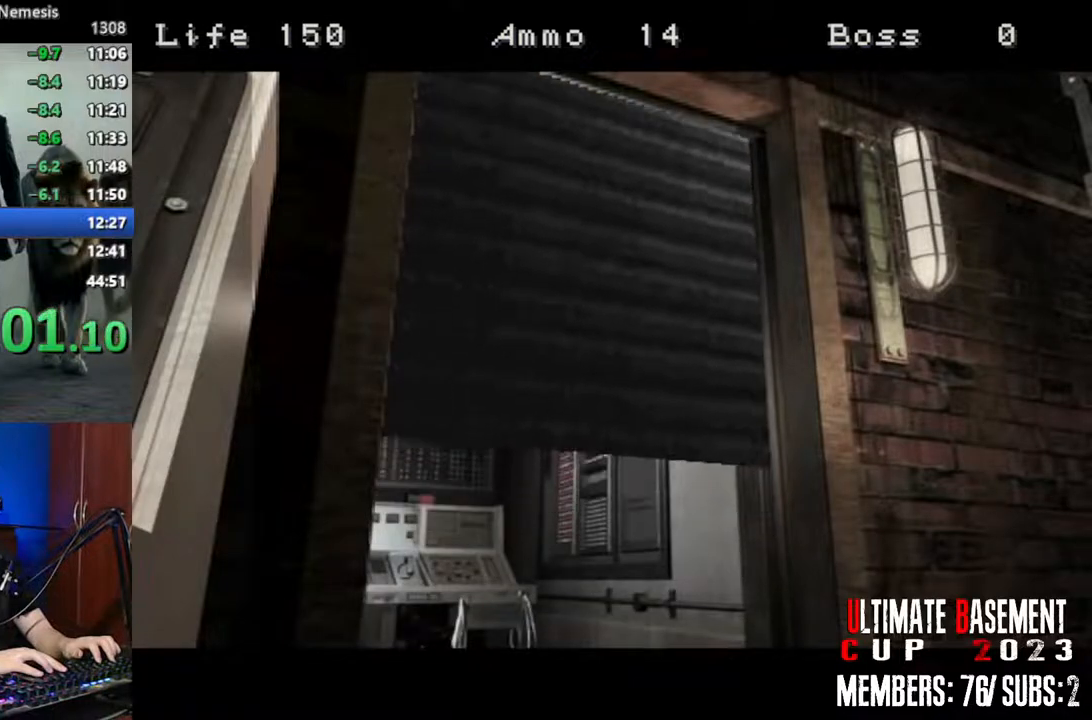
{"keys": ["shift", "w"], "events": [[83, "shift", "down"], [466, "w", "down"]]}
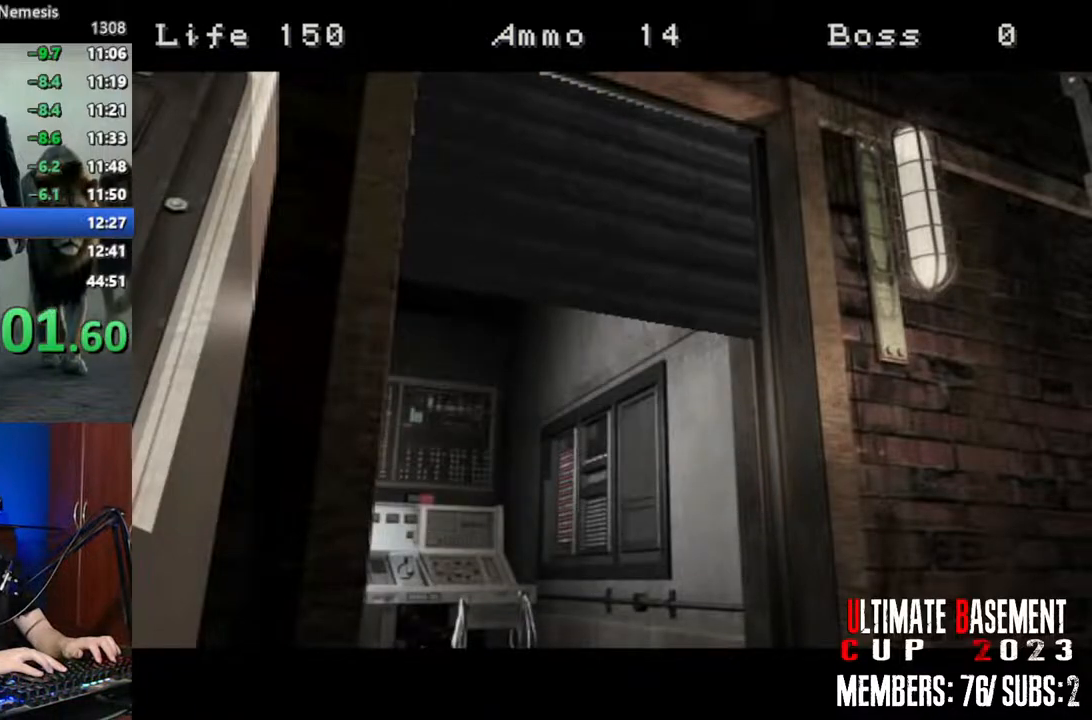
{"keys": ["d", "shift", "w"], "events": [[16, "d", "down"]]}
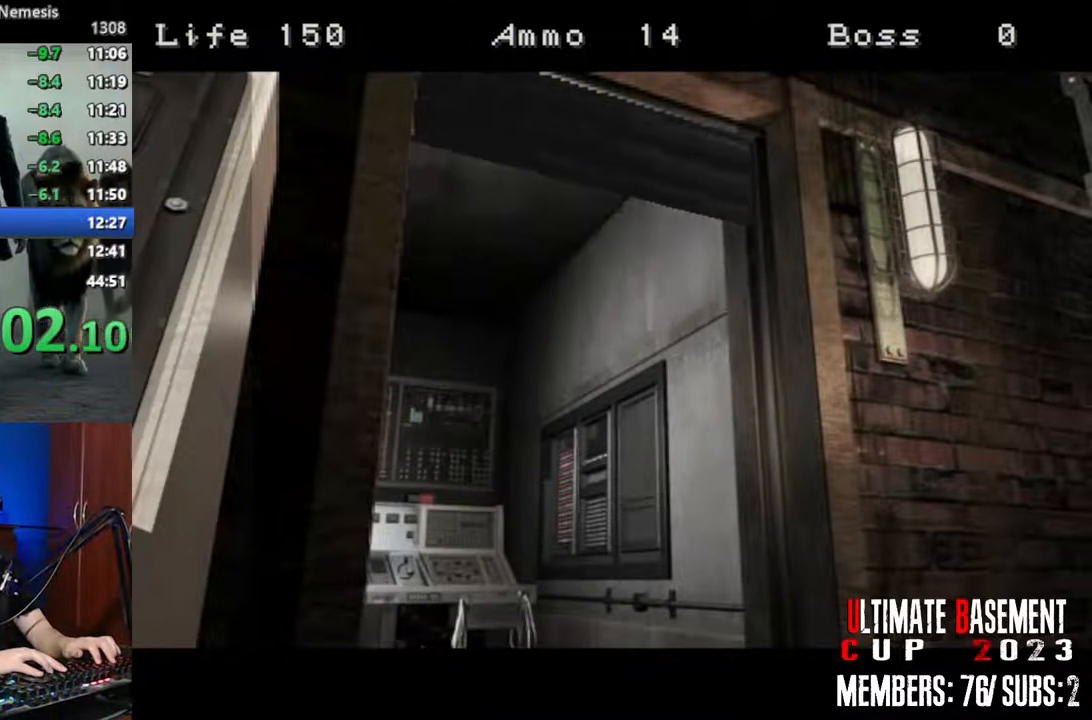
{"keys": ["d", "shift", "w"], "events": []}
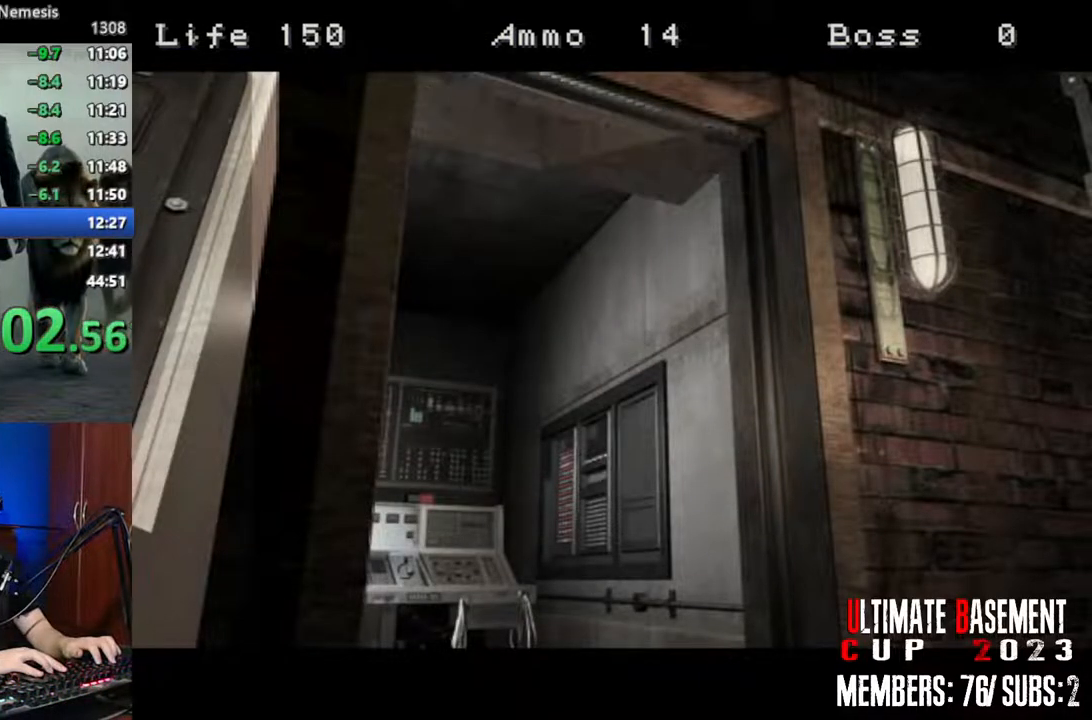
{"keys": ["d", "shift", "w"], "events": []}
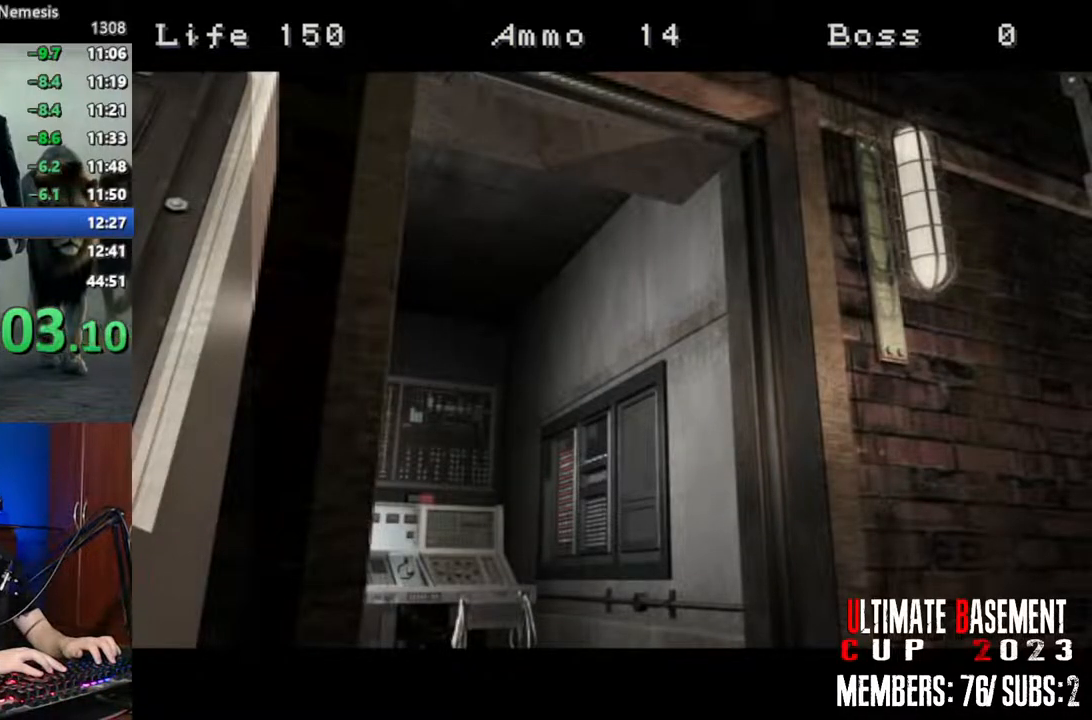
{"keys": ["d", "shift", "w"], "events": []}
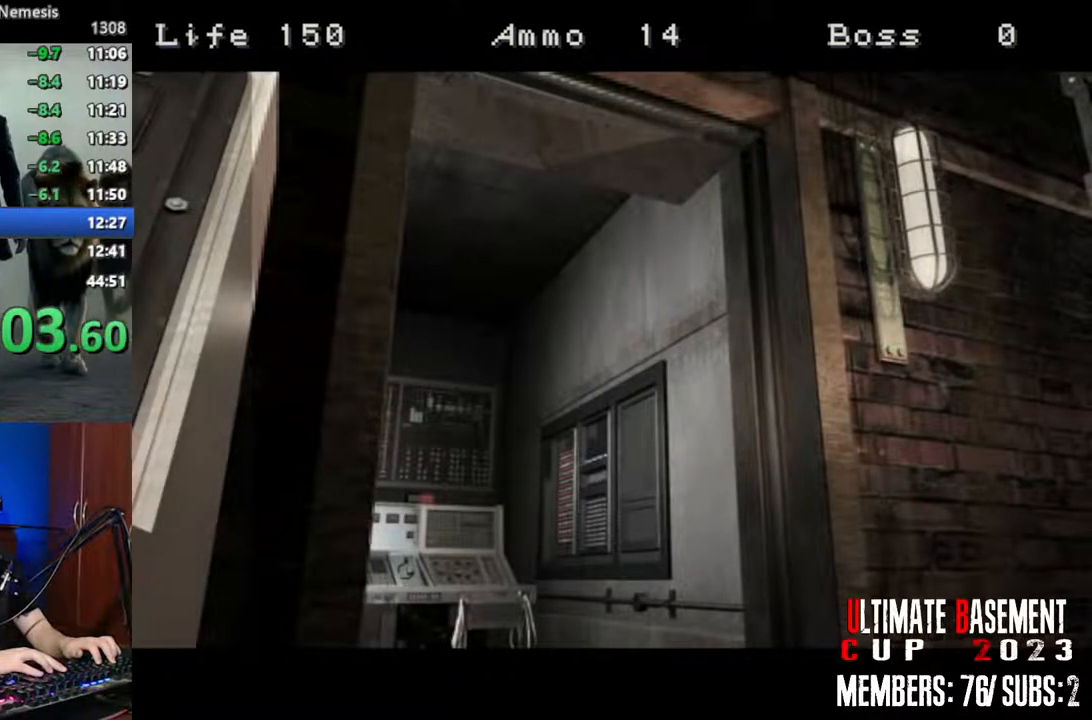
{"keys": ["d", "shift", "w"], "events": []}
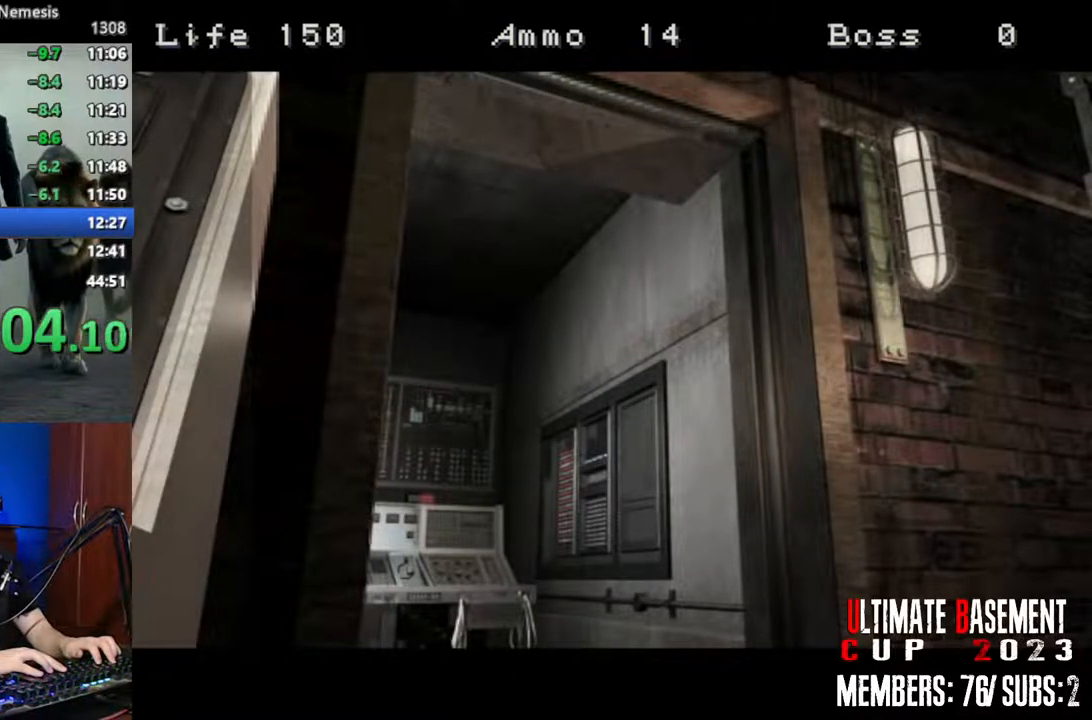
{"keys": ["a", "shift", "w"], "events": [[183, "d", "up"], [283, "d", "down"], [366, "d", "up"], [466, "a", "down"]]}
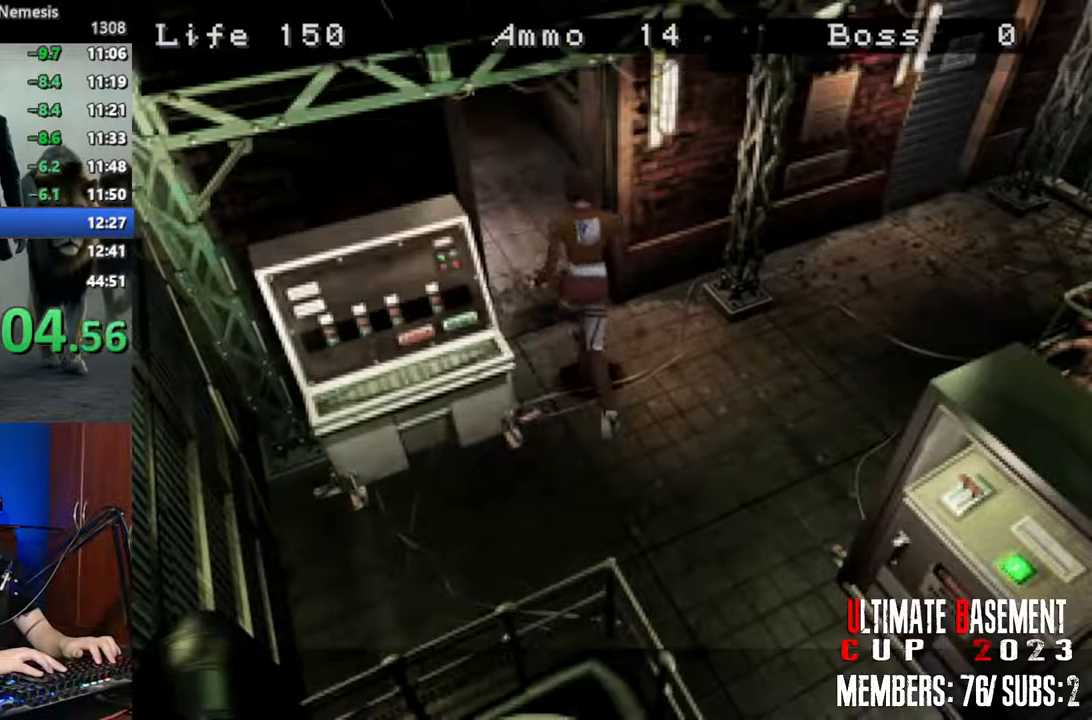
{"keys": ["a", "shift", "w"], "events": []}
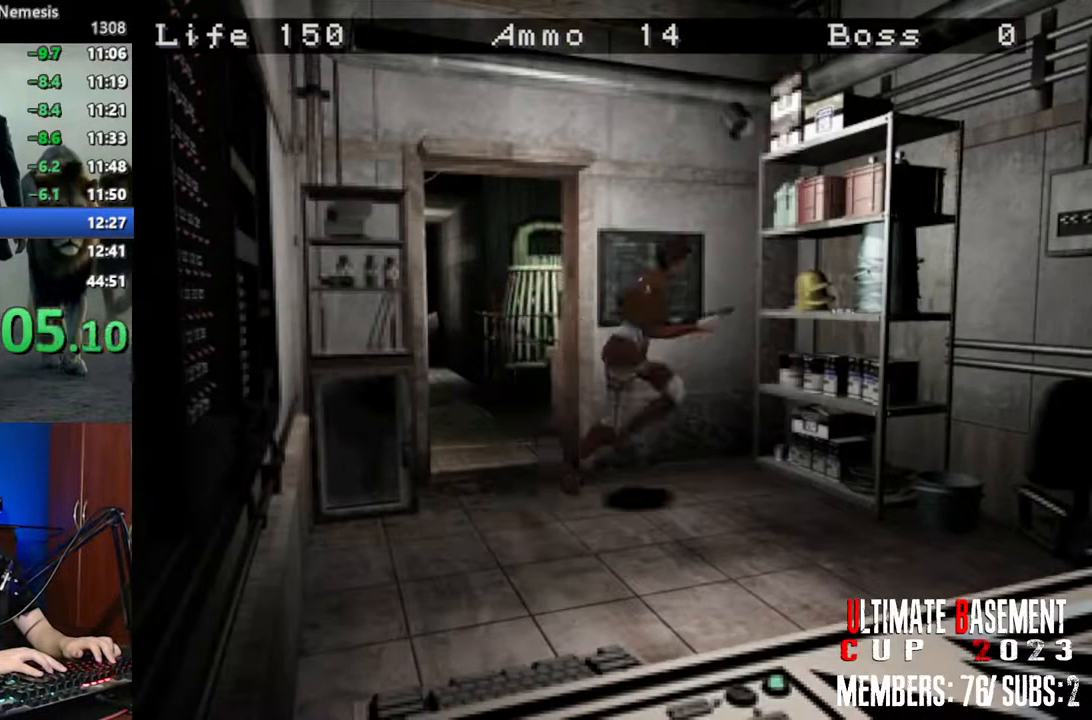
{"keys": ["q", "shift"], "events": [[216, "a", "up"], [216, "semicolon", "down"], [350, "w", "up"], [400, "semicolon", "up"], [500, "q", "down"]]}
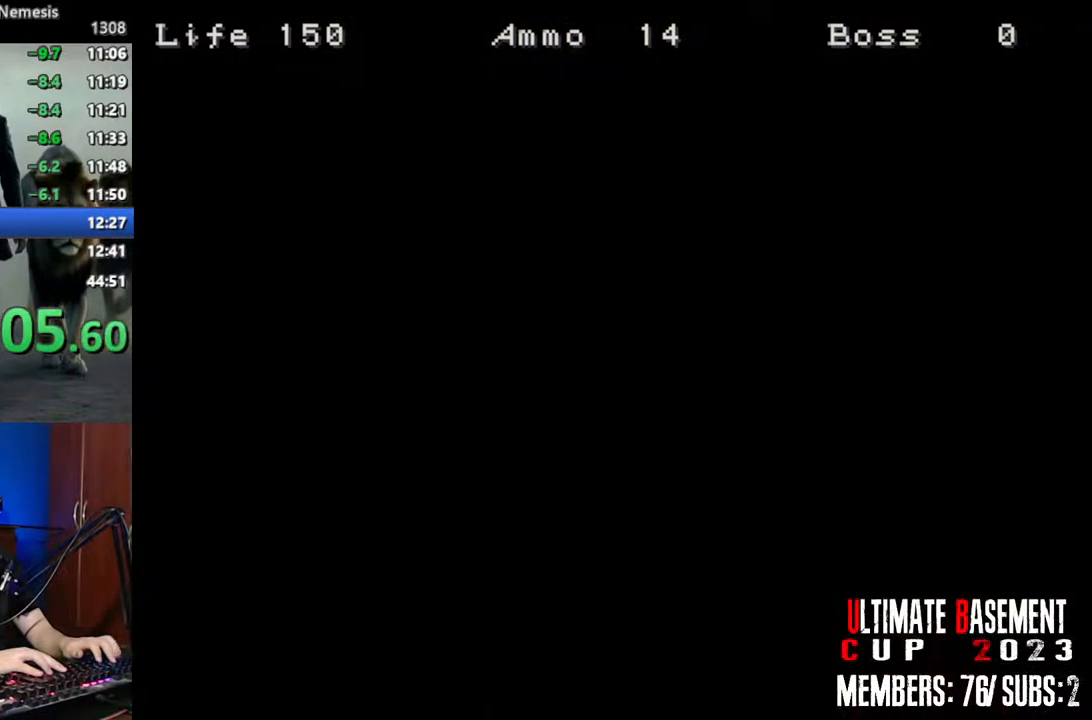
{"keys": ["q", "semicolon", "shift"], "events": [[466, "semicolon", "down"]]}
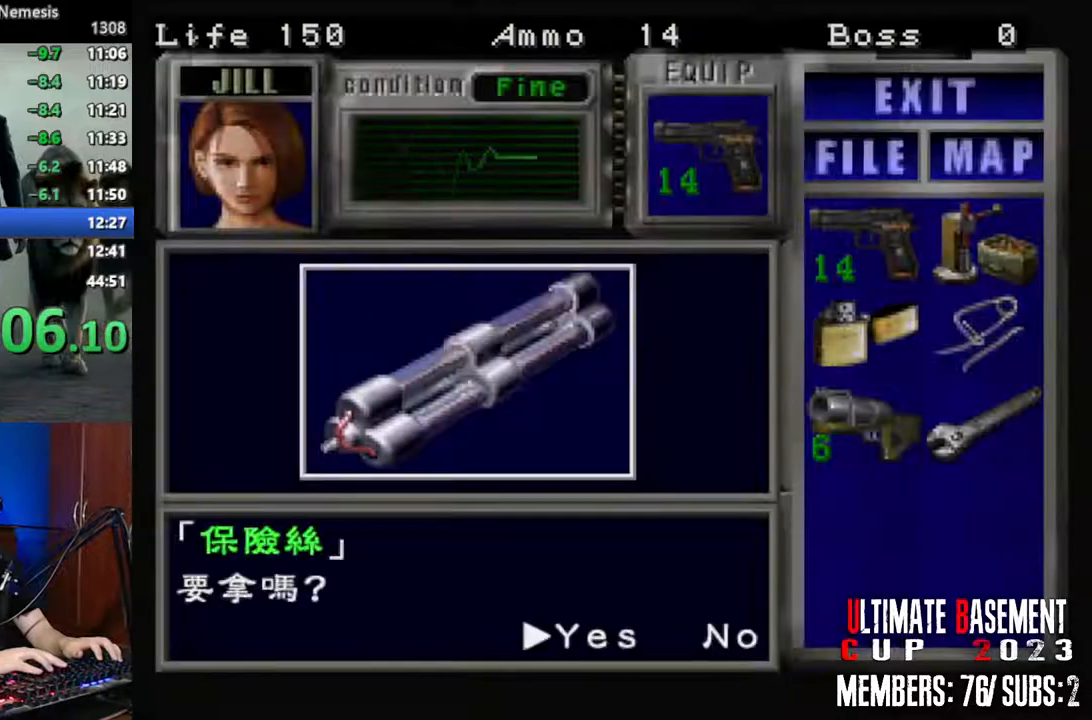
{"keys": ["semicolon", "shift"], "events": [[16, "q", "up"], [50, "semicolon", "up"], [150, "semicolon", "down"], [200, "semicolon", "up"], [283, "semicolon", "down"], [333, "semicolon", "up"], [433, "q", "down"], [433, "semicolon", "down"], [483, "q", "up"]]}
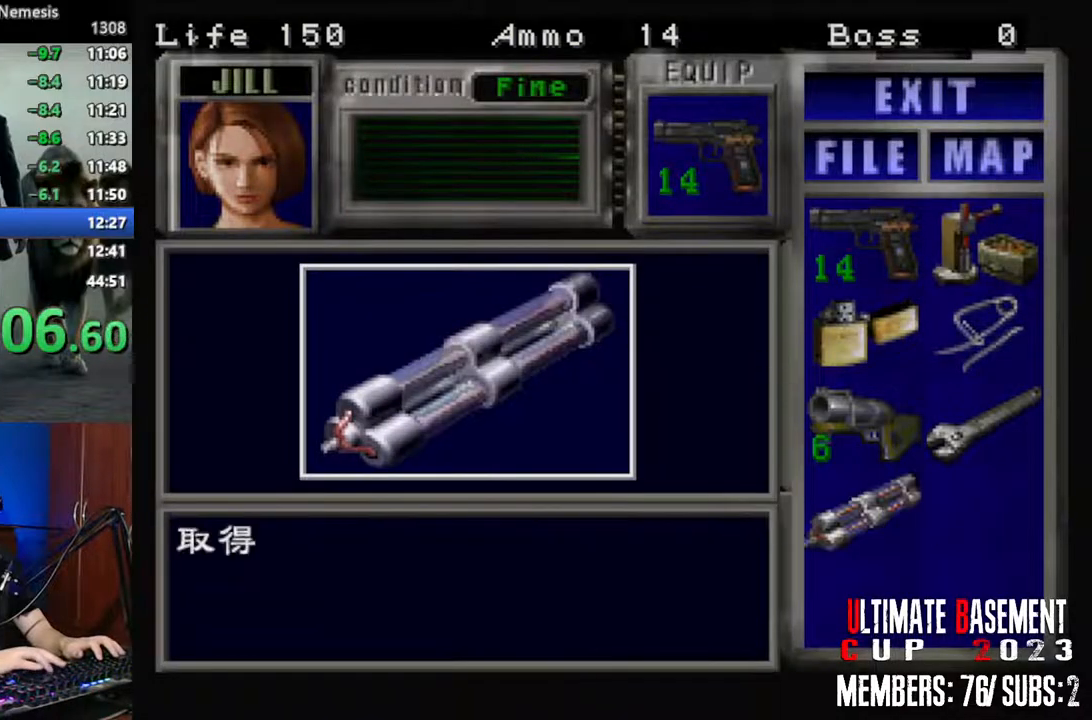
{"keys": ["s", "shift"], "events": [[33, "semicolon", "up"], [116, "q", "down"], [116, "semicolon", "down"], [216, "q", "up"], [216, "semicolon", "up"], [300, "shift", "up"], [400, "s", "down"], [500, "shift", "down"]]}
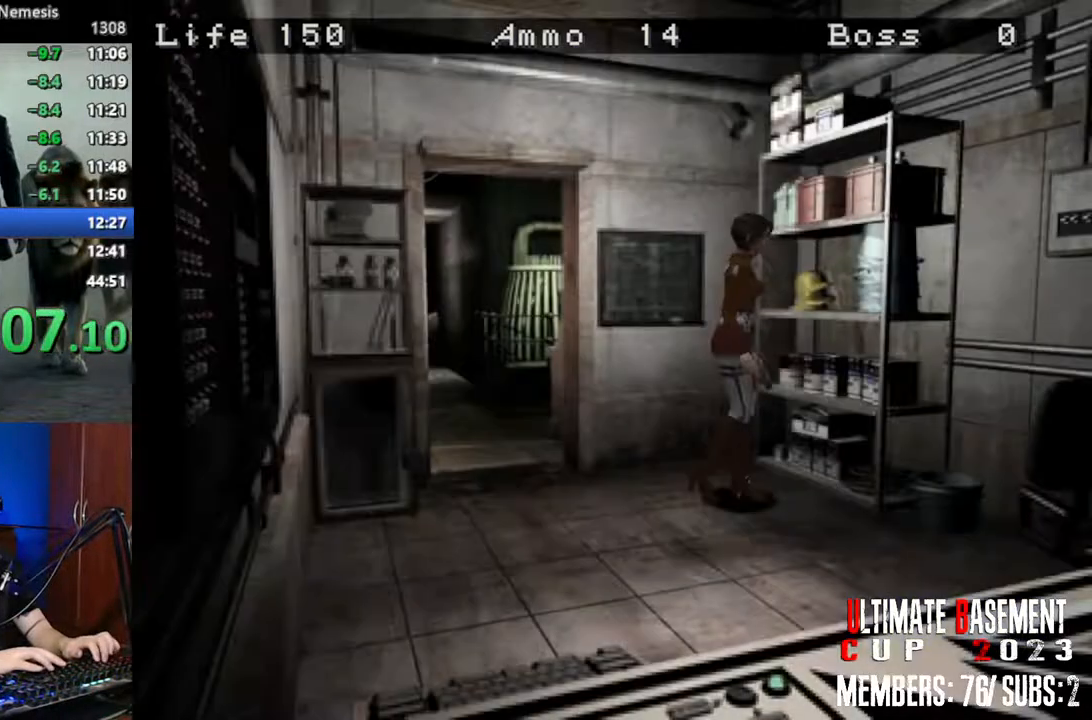
{"keys": ["d", "shift", "w"], "events": [[83, "s", "up"], [183, "d", "down"], [283, "w", "down"]]}
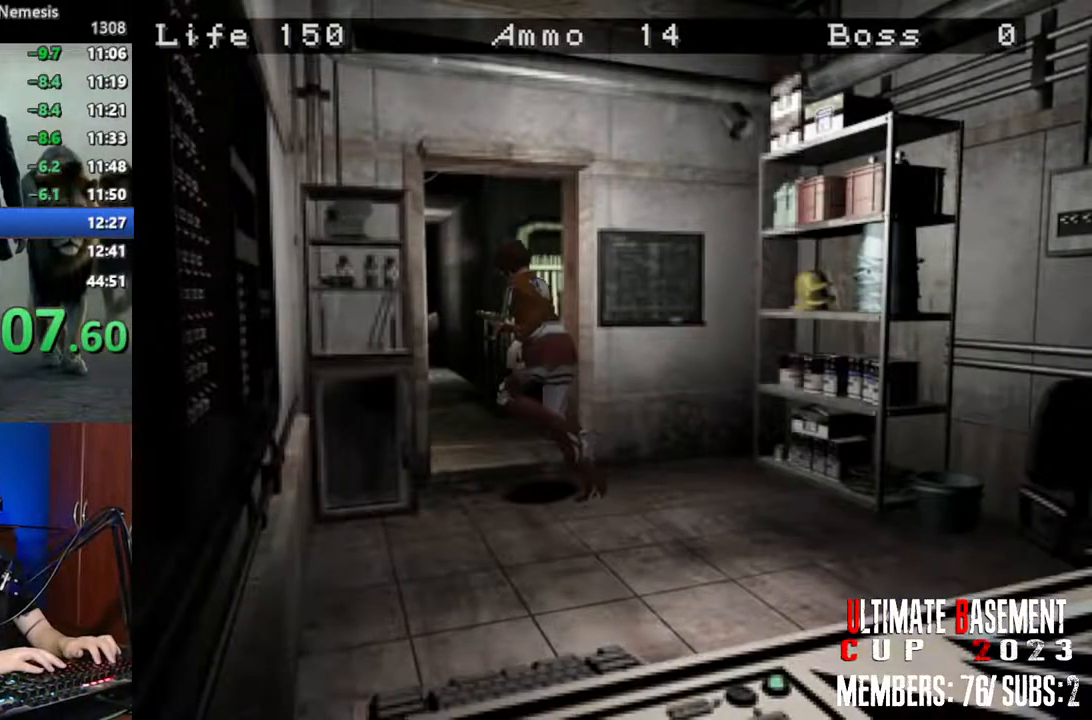
{"keys": ["space"], "events": [[383, "d", "up"], [433, "space", "down"], [433, "w", "up"], [483, "shift", "up"]]}
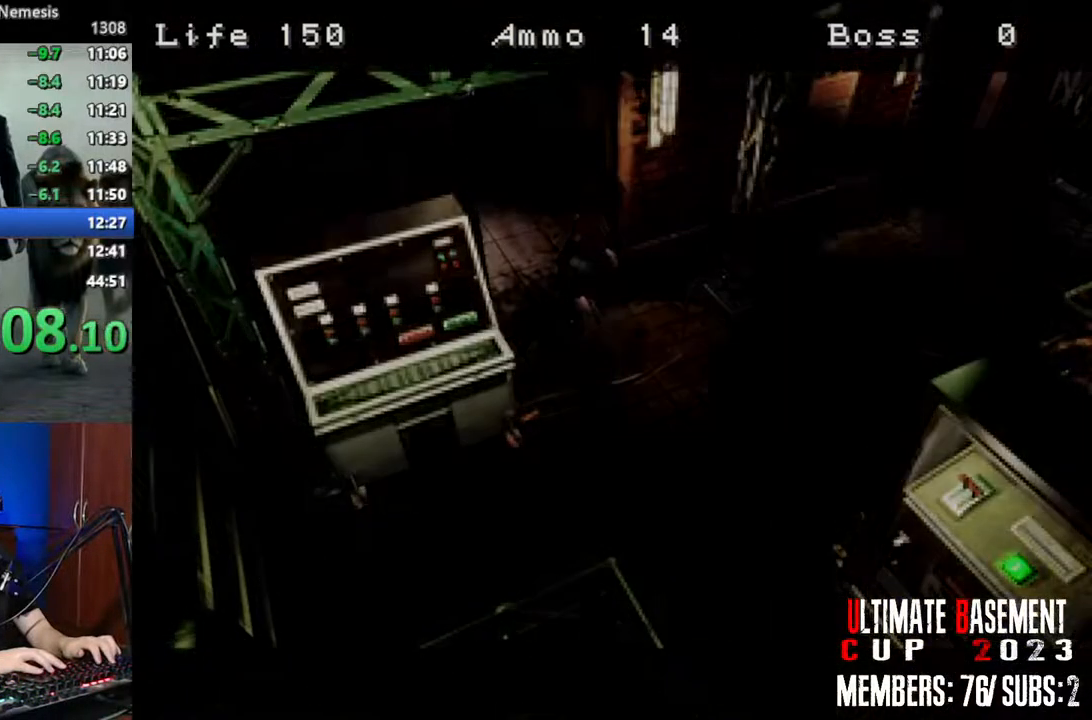
{"keys": [], "events": [[16, "space", "up"], [116, "space", "down"], [166, "space", "up"], [266, "space", "down"], [350, "space", "up"], [450, "space", "down"], [500, "space", "up"]]}